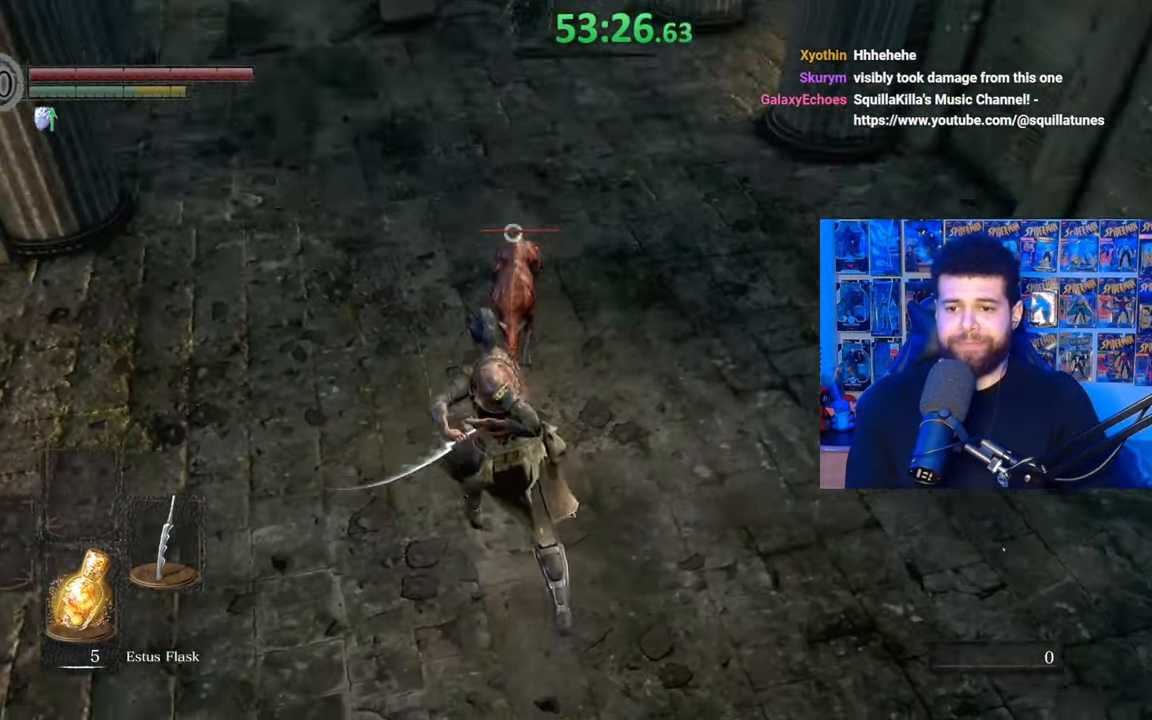
Gameplay with a controller (Xbox layout); each line is a JSON object with the inputs held at the frame after it. "events" lists button and stick changes between this image and that frame as [ms after this image, input, new state], when the widget could be followed in between. Not read: SHARE.
{"buttons": [], "left_stick": "up", "right_stick": "down-right", "events": [[50, "R1", "down"], [117, "R1", "up"], [200, "R1", "down"], [267, "R1", "up"], [350, "R1", "down"], [400, "right_stick", "down-right"], [450, "R1", "up"]]}
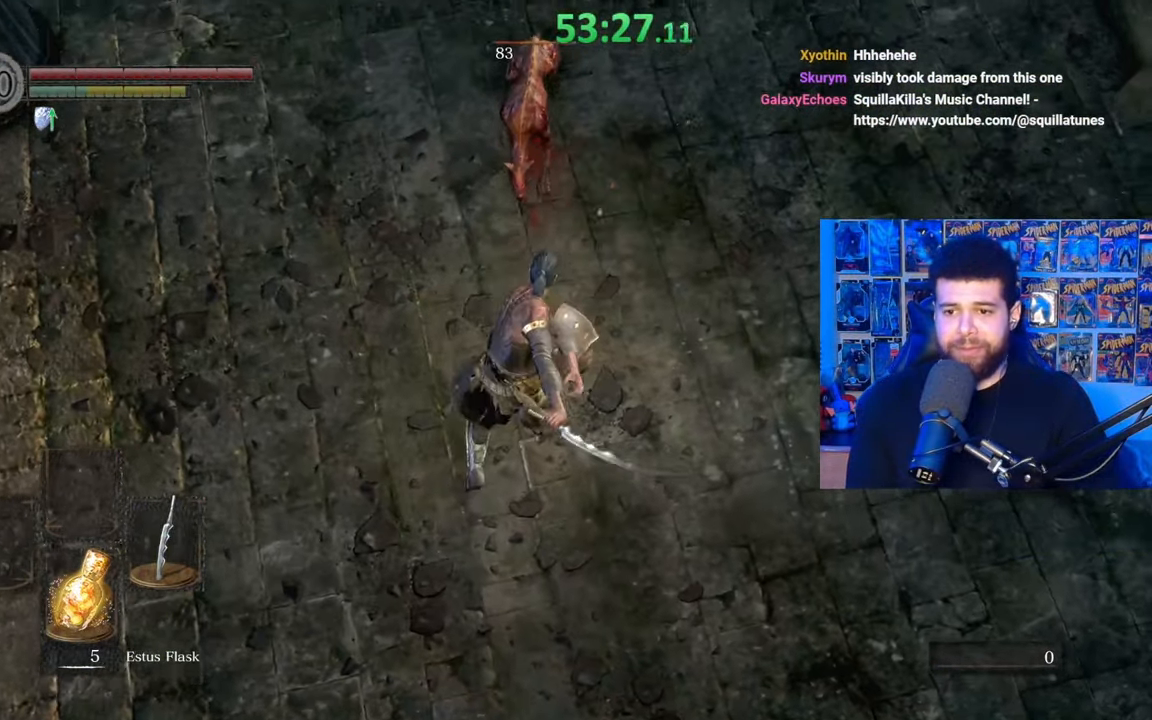
{"buttons": ["R1"], "left_stick": "up", "right_stick": "center", "events": [[17, "R1", "down"], [100, "R1", "up"], [167, "R1", "down"], [217, "right_stick", "center"], [267, "R1", "up"], [300, "R1", "down"], [417, "R1", "up"], [467, "R1", "down"]]}
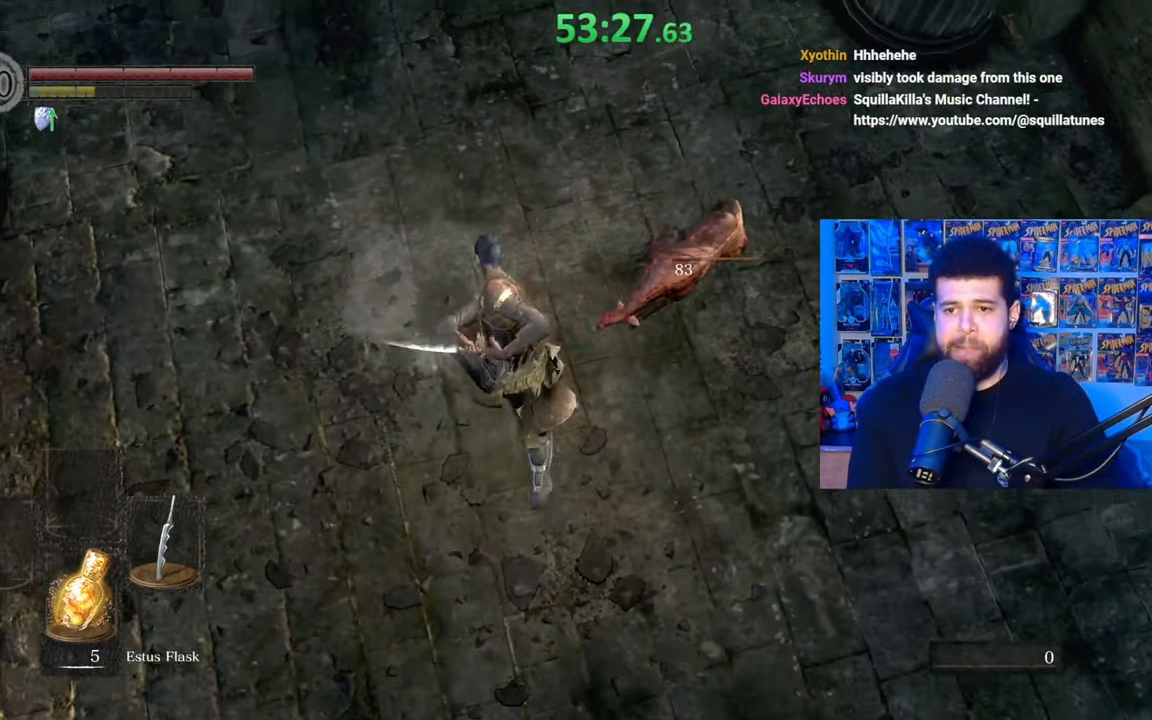
{"buttons": ["R1"], "left_stick": "up-right", "right_stick": "right", "events": [[67, "R1", "up"], [117, "R1", "down"], [150, "right_stick", "up-right"], [217, "right_stick", "right"], [267, "R1", "up"], [267, "left_stick", "right"], [450, "R1", "down"], [500, "left_stick", "up-right"]]}
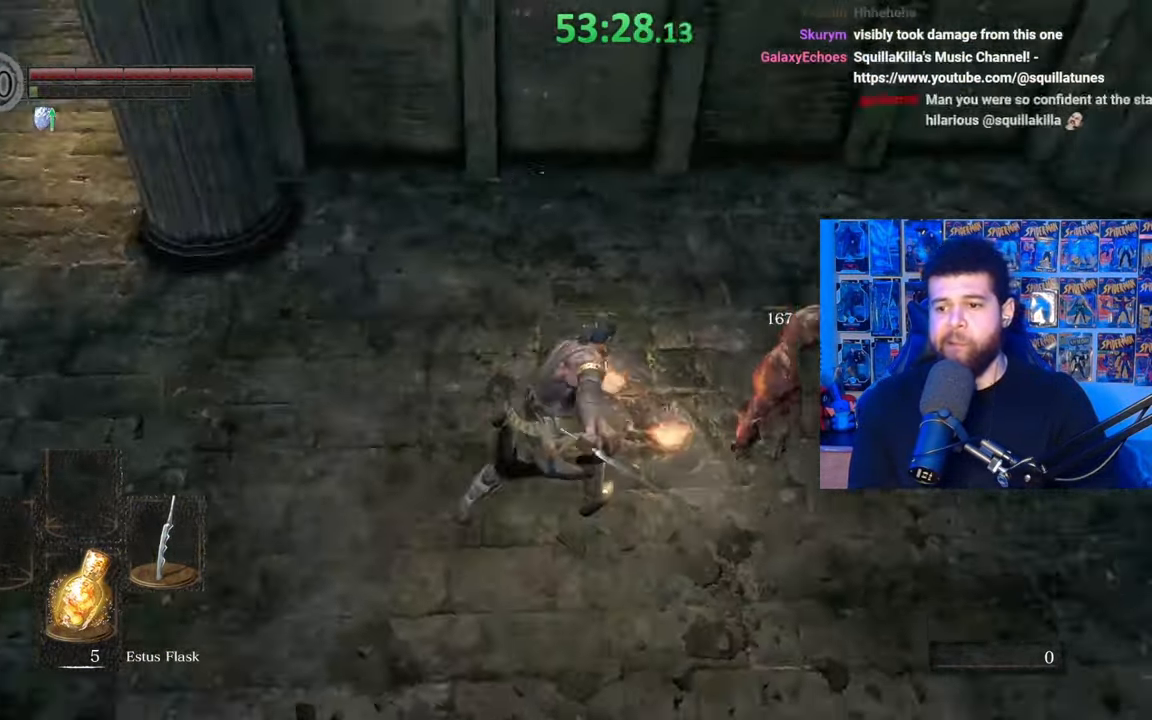
{"buttons": [], "left_stick": "up", "right_stick": "left", "events": [[67, "R1", "up"], [167, "R1", "down"], [200, "right_stick", "center"], [267, "R1", "up"], [267, "right_stick", "down"], [317, "R1", "down"], [417, "left_stick", "up"], [450, "R1", "up"], [500, "right_stick", "left"]]}
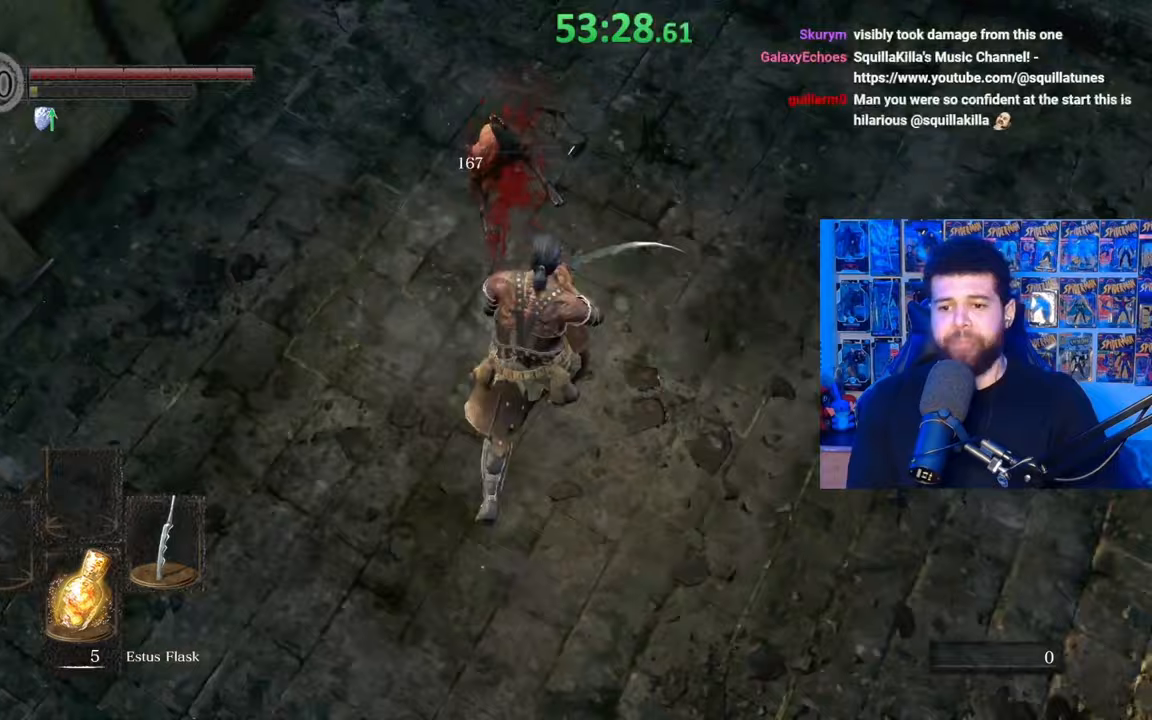
{"buttons": [], "left_stick": "down", "right_stick": "center", "events": [[150, "right_stick", "up-left"], [217, "left_stick", "right"], [267, "left_stick", "down-right"], [367, "left_stick", "down"], [467, "right_stick", "center"]]}
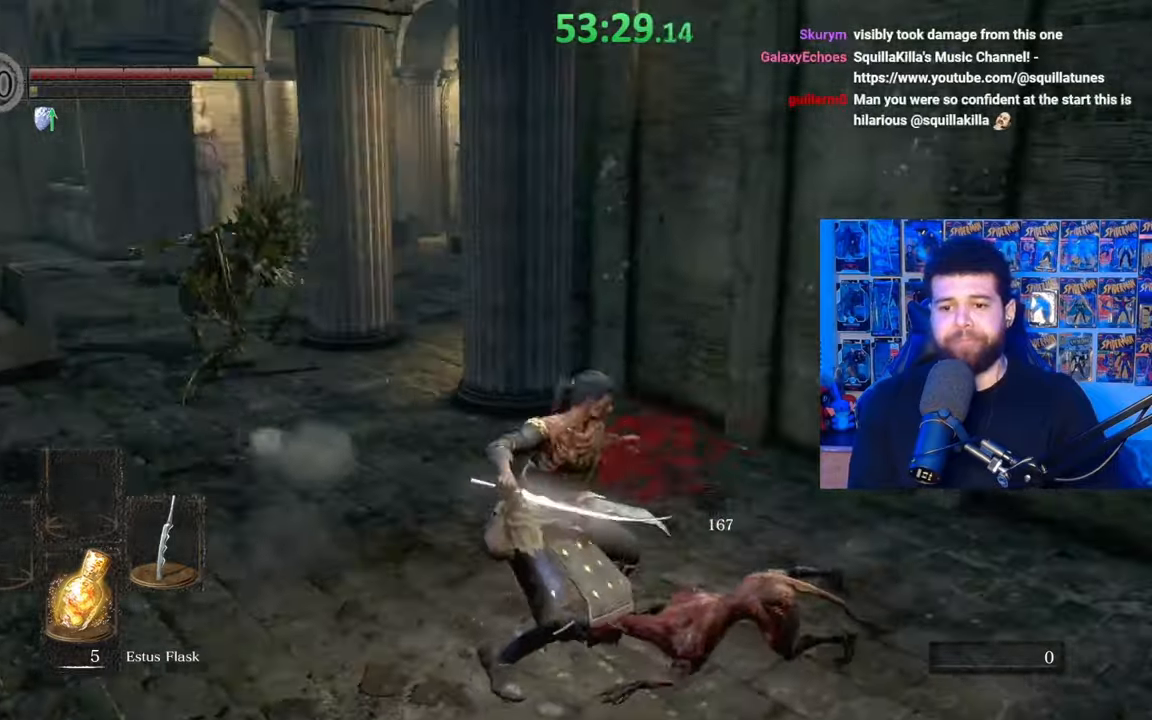
{"buttons": ["B"], "left_stick": "down-left", "right_stick": "left", "events": [[50, "left_stick", "down-left"], [167, "B", "down"], [400, "right_stick", "left"]]}
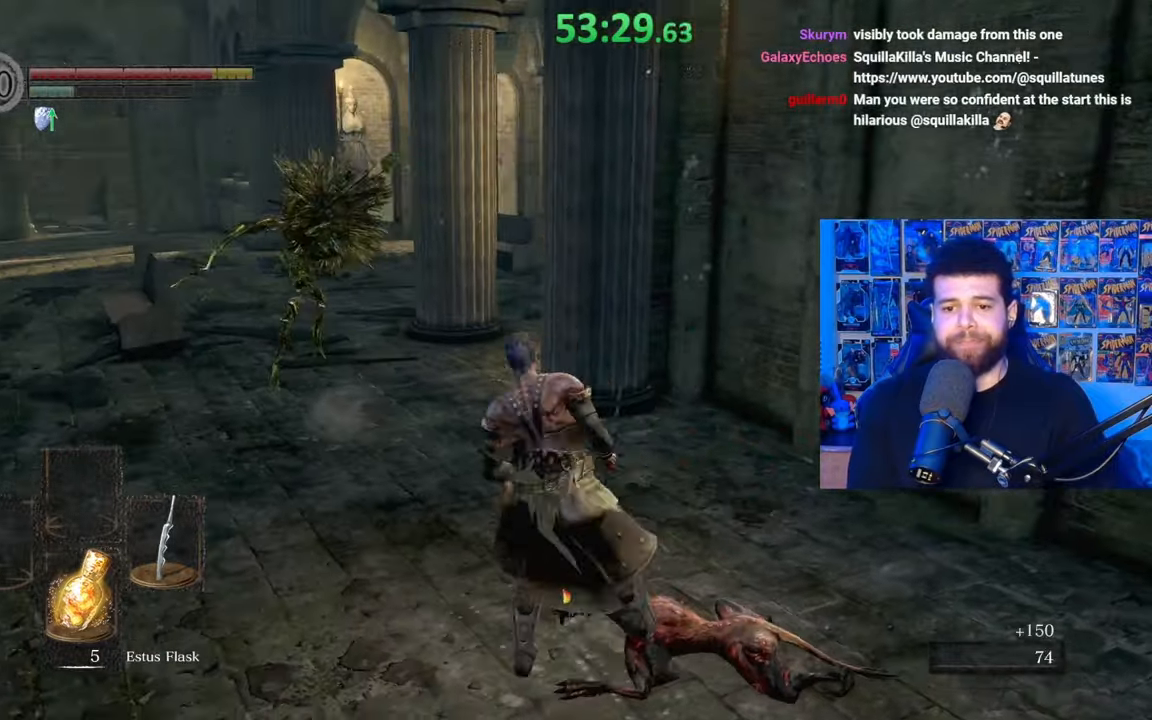
{"buttons": ["B"], "left_stick": "up", "right_stick": "center", "events": [[50, "right_stick", "center"], [67, "left_stick", "up-left"], [167, "left_stick", "up"]]}
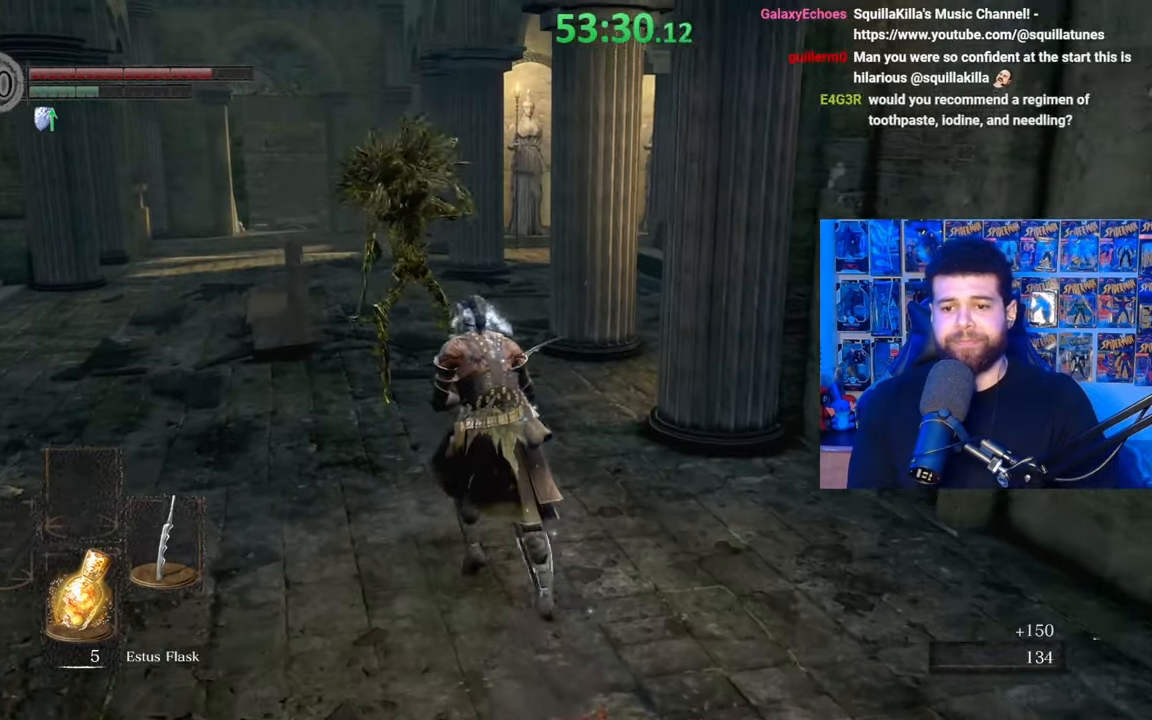
{"buttons": [], "left_stick": "up-left", "right_stick": "center", "events": [[200, "B", "up"], [200, "left_stick", "up-left"]]}
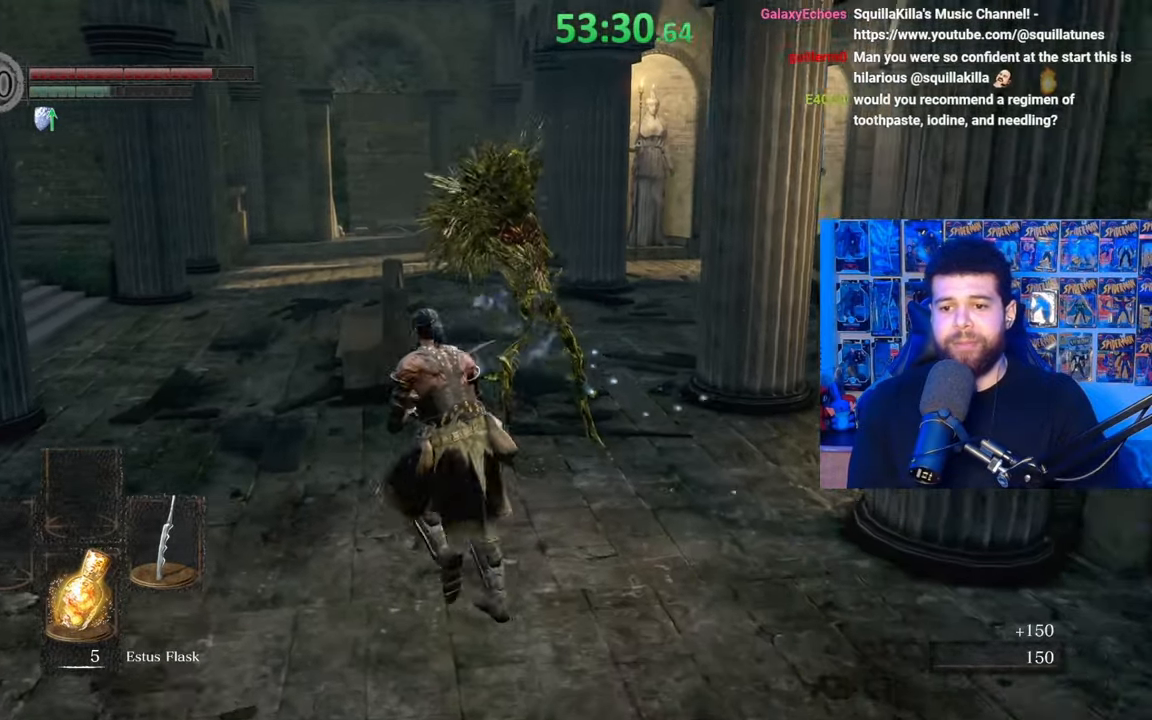
{"buttons": [], "left_stick": "center", "right_stick": "right", "events": [[17, "B", "down"], [17, "left_stick", "up"], [117, "B", "up"], [250, "right_stick", "right"], [350, "left_stick", "center"]]}
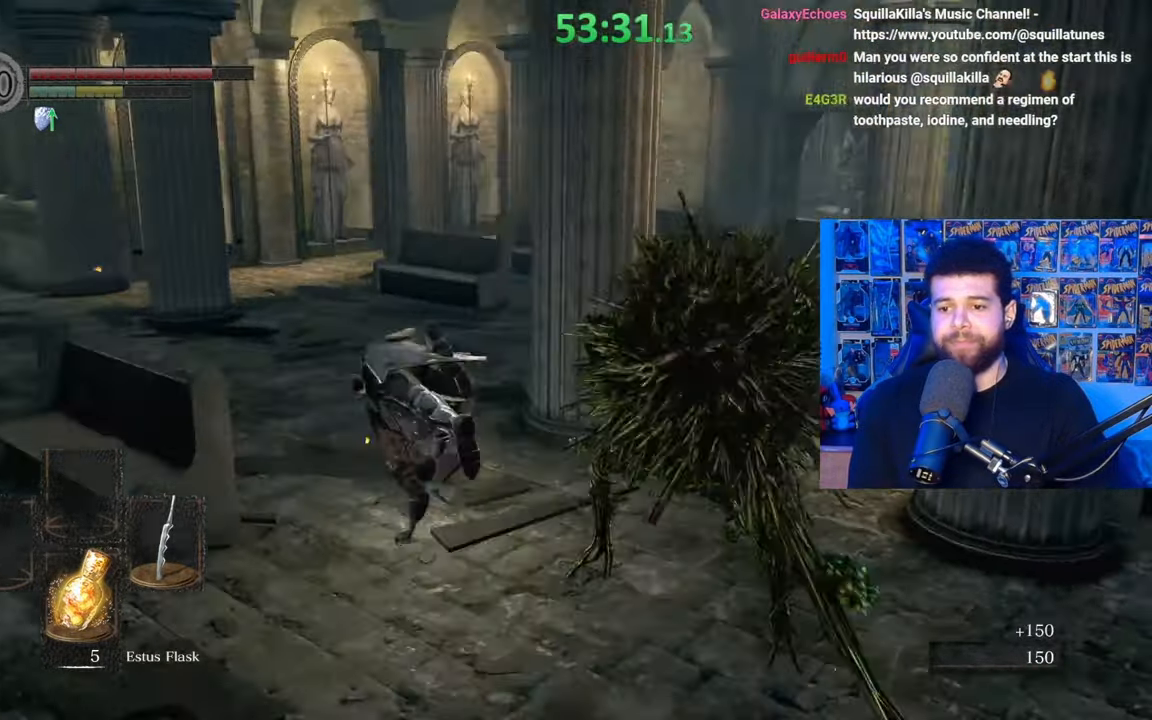
{"buttons": [], "left_stick": "up", "right_stick": "right", "events": [[50, "left_stick", "up-right"], [400, "right_stick", "center"], [417, "left_stick", "up"], [450, "right_stick", "right"]]}
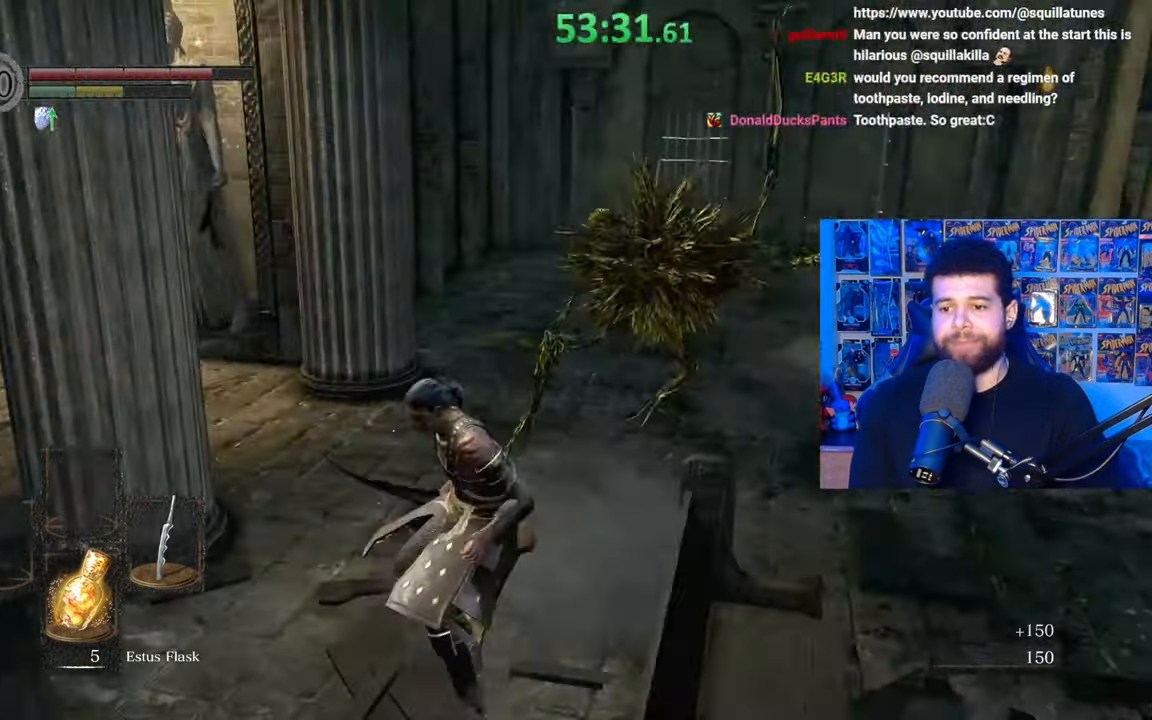
{"buttons": [], "left_stick": "up", "right_stick": "left", "events": [[117, "right_stick", "center"], [317, "R1", "down"], [350, "right_stick", "left"], [417, "R1", "up"]]}
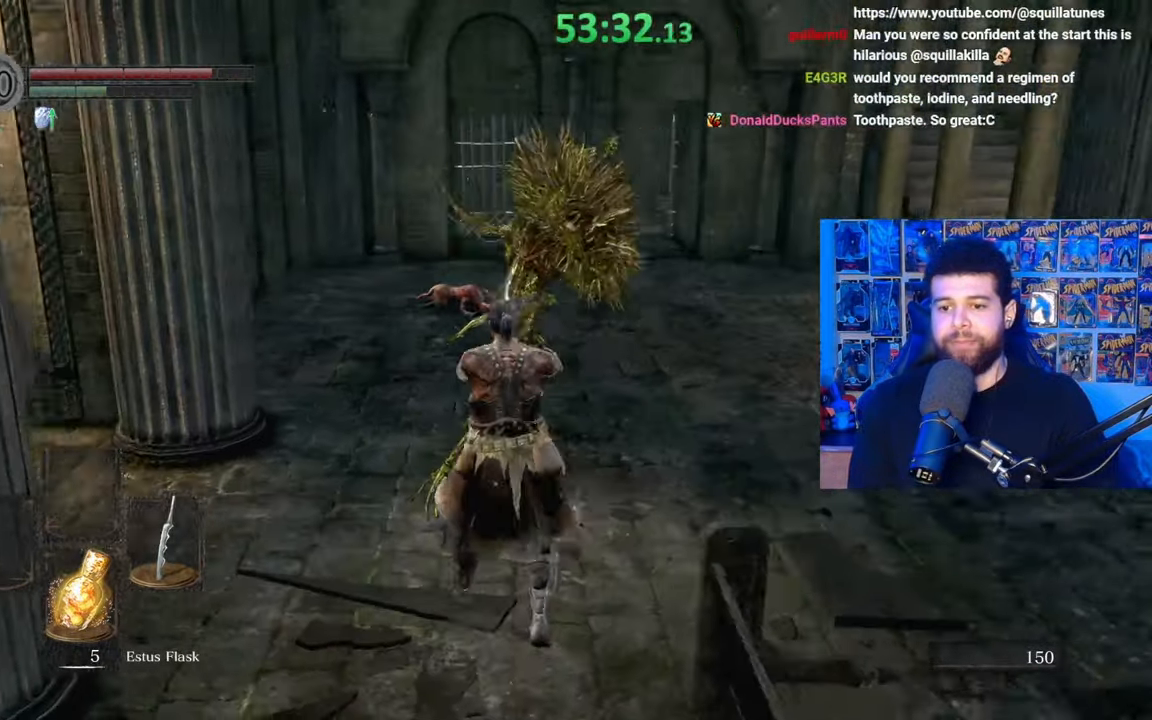
{"buttons": ["R1"], "left_stick": "up", "right_stick": "center", "events": [[17, "R1", "down"], [17, "right_stick", "center"], [100, "R1", "up"], [167, "R1", "down"], [217, "right_stick", "right"], [267, "R1", "up"], [350, "R1", "down"], [367, "right_stick", "center"], [417, "R1", "up"], [500, "R1", "down"]]}
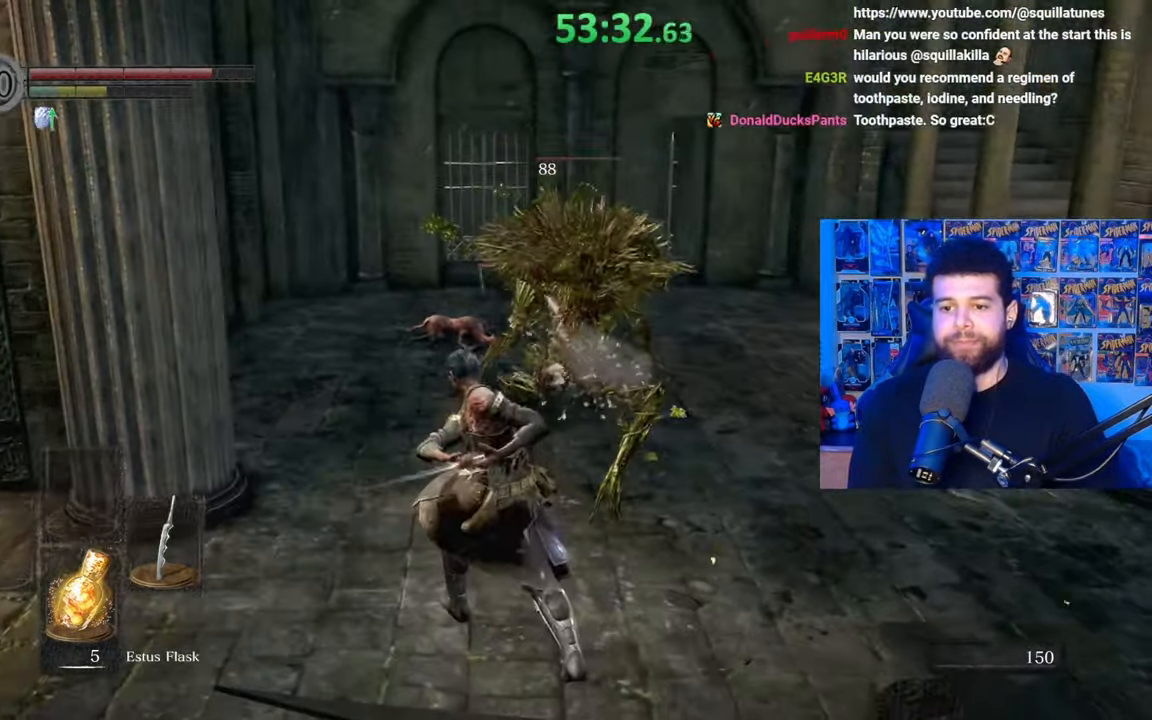
{"buttons": ["R1"], "left_stick": "up", "right_stick": "center", "events": [[67, "R1", "up"], [167, "R1", "down"], [267, "R1", "up"], [317, "R1", "down"], [417, "R1", "up"], [500, "R1", "down"]]}
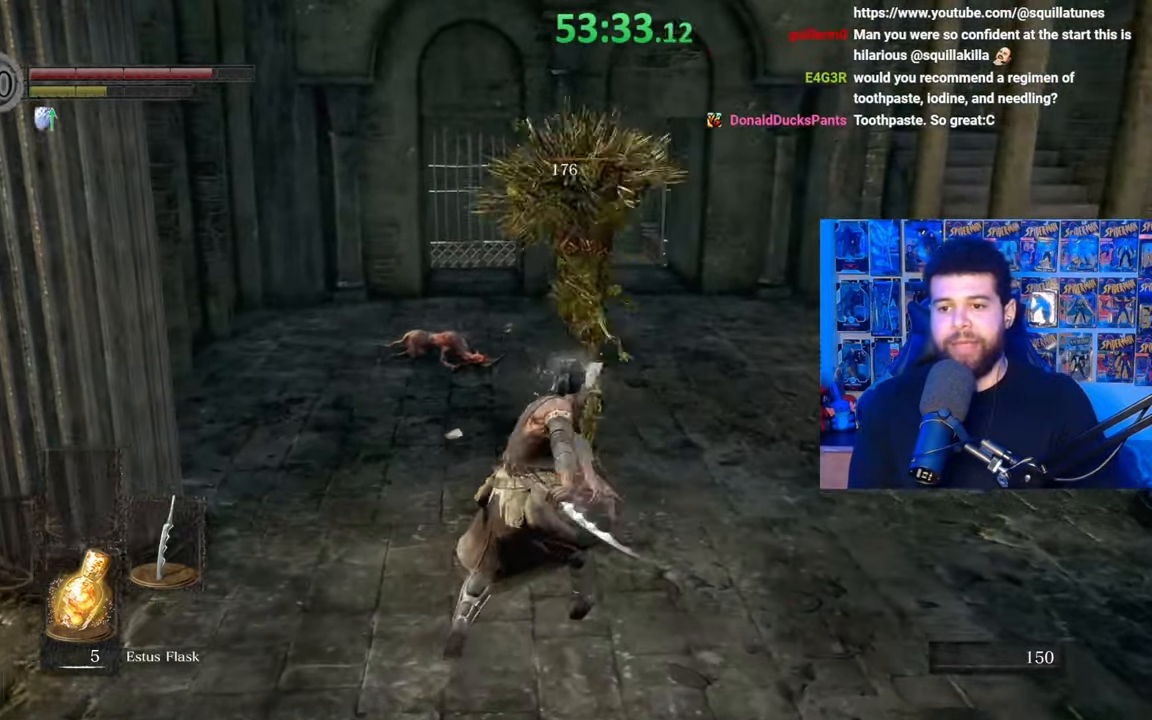
{"buttons": [], "left_stick": "up", "right_stick": "center", "events": [[100, "R1", "up"], [167, "R1", "down"], [267, "R1", "up"], [317, "R1", "down"], [417, "R1", "up"]]}
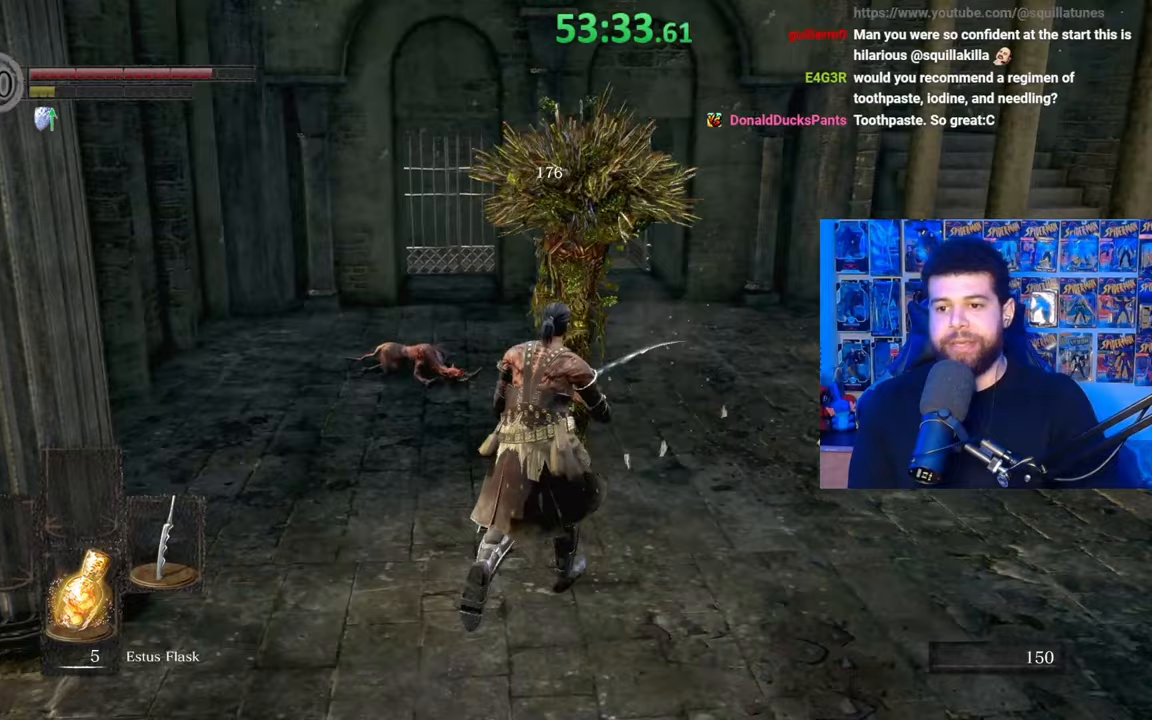
{"buttons": [], "left_stick": "up", "right_stick": "center", "events": [[17, "R1", "down"], [100, "R1", "up"], [167, "R1", "down"], [267, "R1", "up"], [267, "left_stick", "up-left"], [350, "R1", "down"], [450, "R1", "up"], [467, "left_stick", "up"]]}
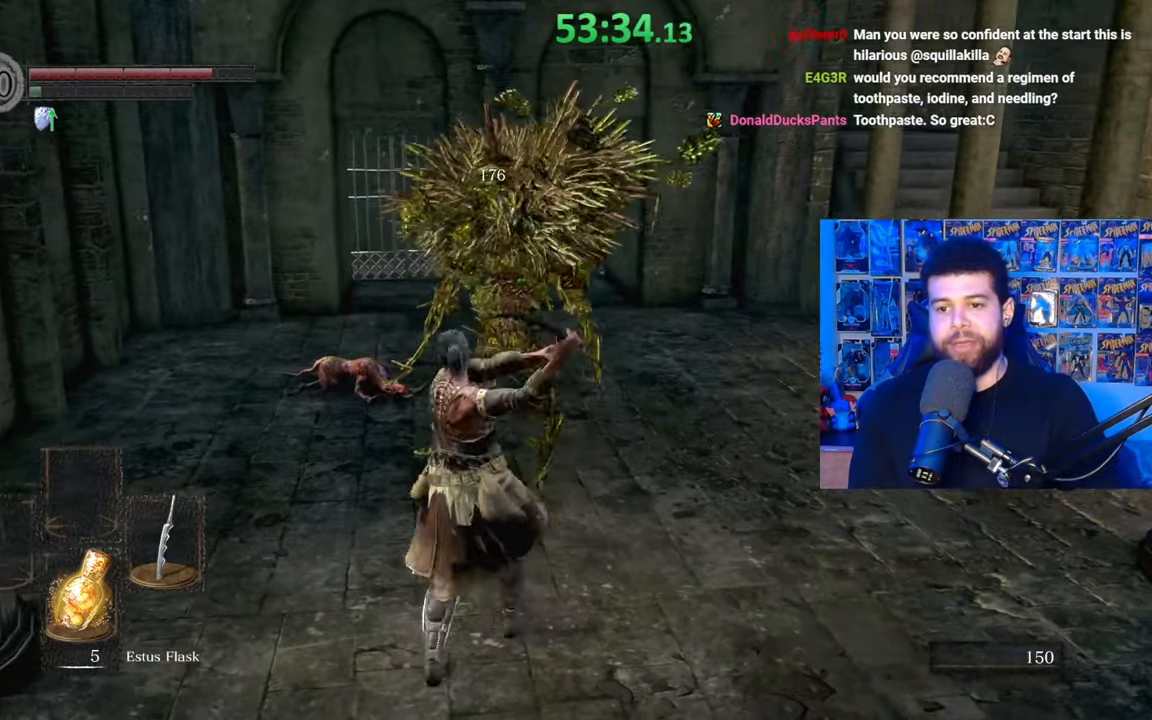
{"buttons": [], "left_stick": "right", "right_stick": "left", "events": [[17, "R1", "down"], [117, "R1", "up"], [250, "left_stick", "center"], [417, "left_stick", "right"], [417, "right_stick", "left"]]}
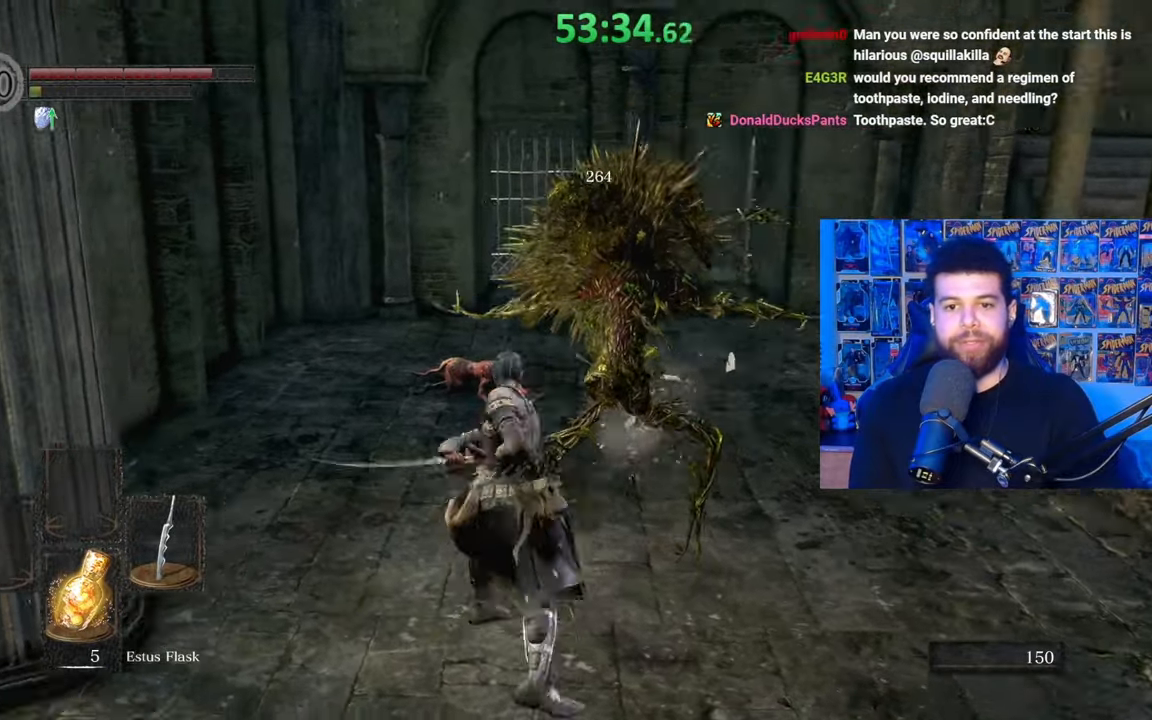
{"buttons": [], "left_stick": "down", "right_stick": "right", "events": [[67, "left_stick", "down-right"], [417, "left_stick", "down"], [500, "right_stick", "right"]]}
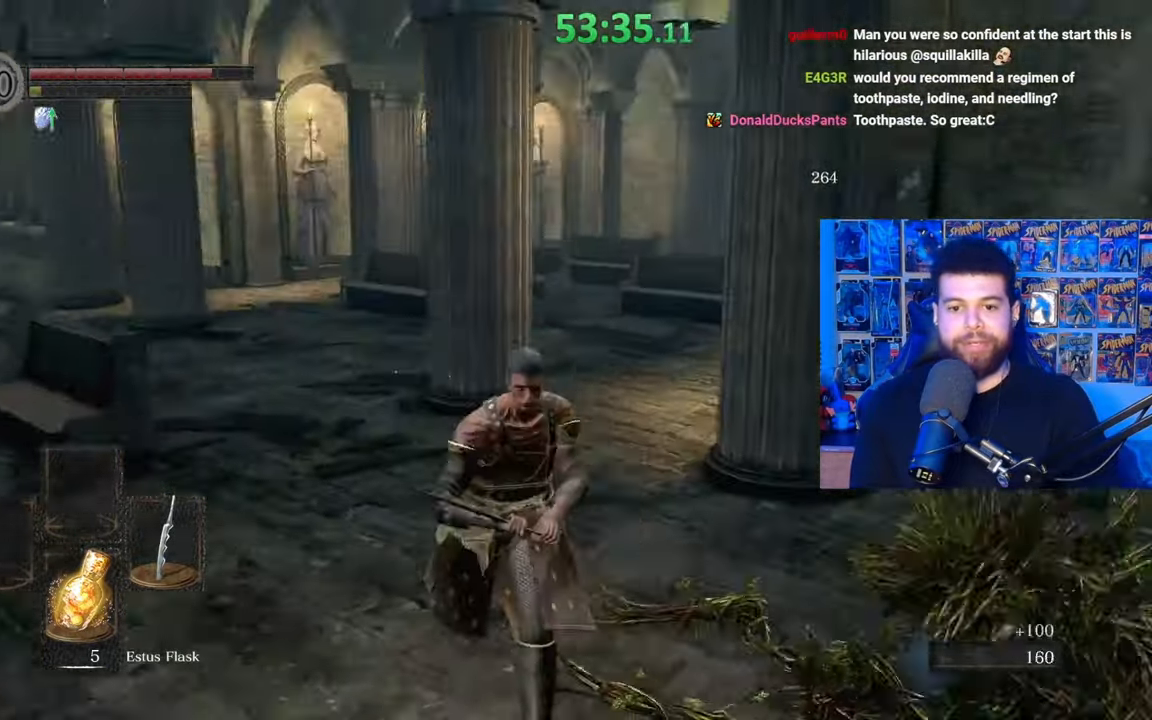
{"buttons": ["B"], "left_stick": "down-right", "right_stick": "down-right", "events": [[200, "right_stick", "center"], [267, "B", "down"], [267, "left_stick", "down-right"], [500, "right_stick", "down-right"]]}
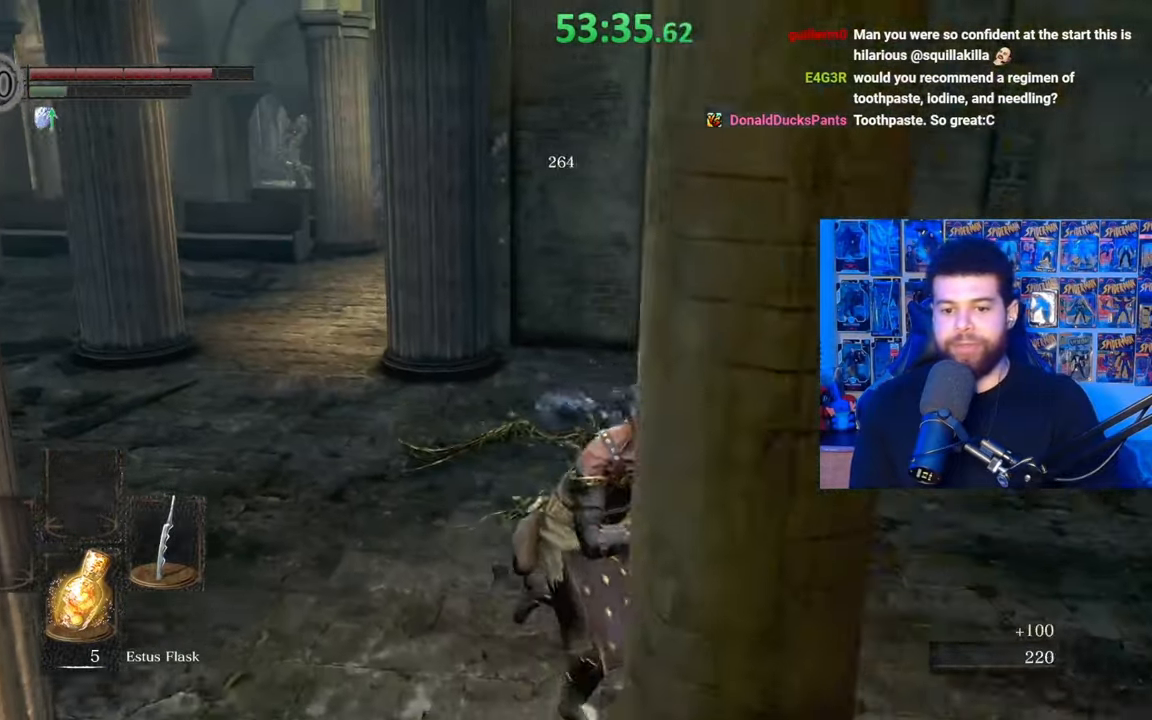
{"buttons": ["B"], "left_stick": "up-right", "right_stick": "center", "events": [[17, "right_stick", "right"], [417, "left_stick", "up-right"], [450, "right_stick", "center"]]}
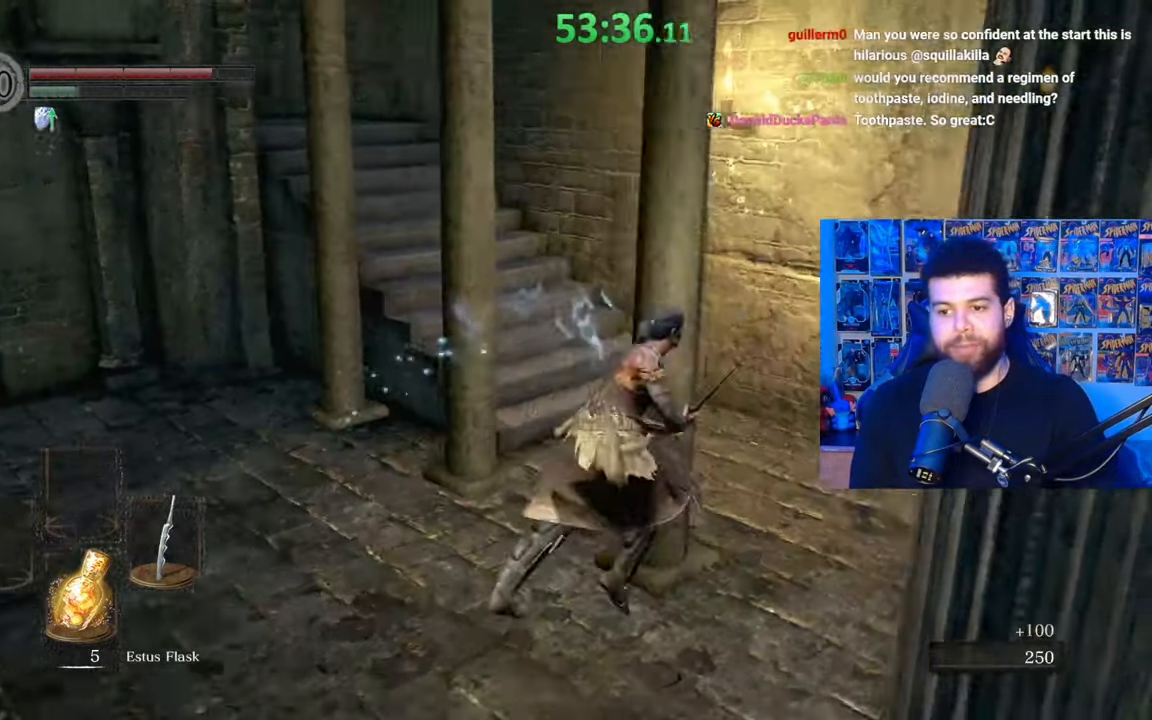
{"buttons": ["B"], "left_stick": "up-right", "right_stick": "center", "events": [[67, "left_stick", "up"], [150, "right_stick", "left"], [367, "left_stick", "up-right"], [367, "right_stick", "center"]]}
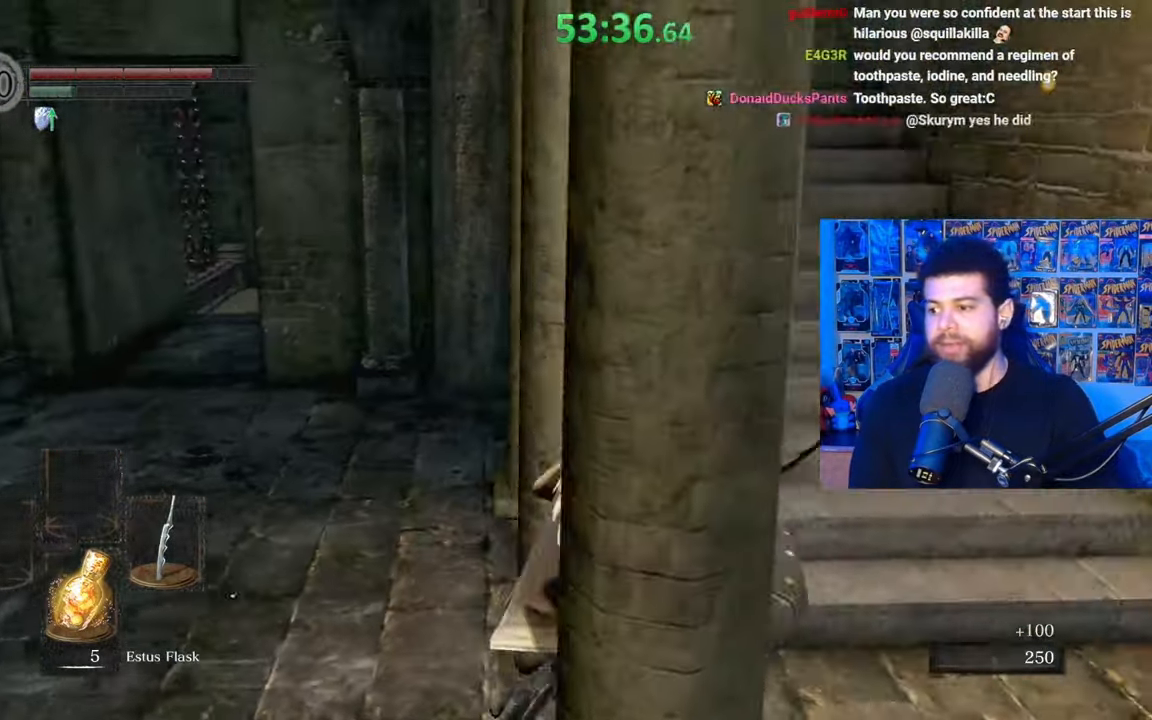
{"buttons": [], "left_stick": "up-right", "right_stick": "center", "events": [[50, "B", "up"], [117, "left_stick", "up"], [117, "right_stick", "left"], [417, "right_stick", "center"], [467, "left_stick", "up-right"]]}
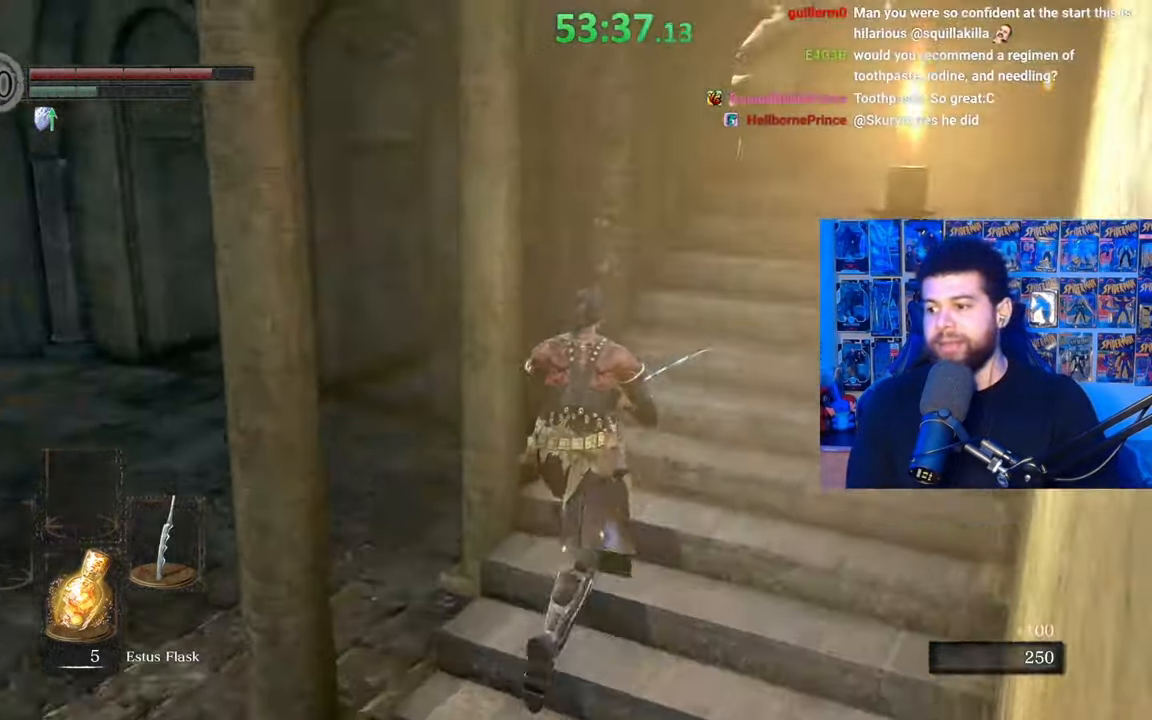
{"buttons": [], "left_stick": "down-left", "right_stick": "center", "events": [[17, "right_stick", "down-left"], [150, "right_stick", "center"], [350, "left_stick", "down-right"], [450, "left_stick", "down-left"]]}
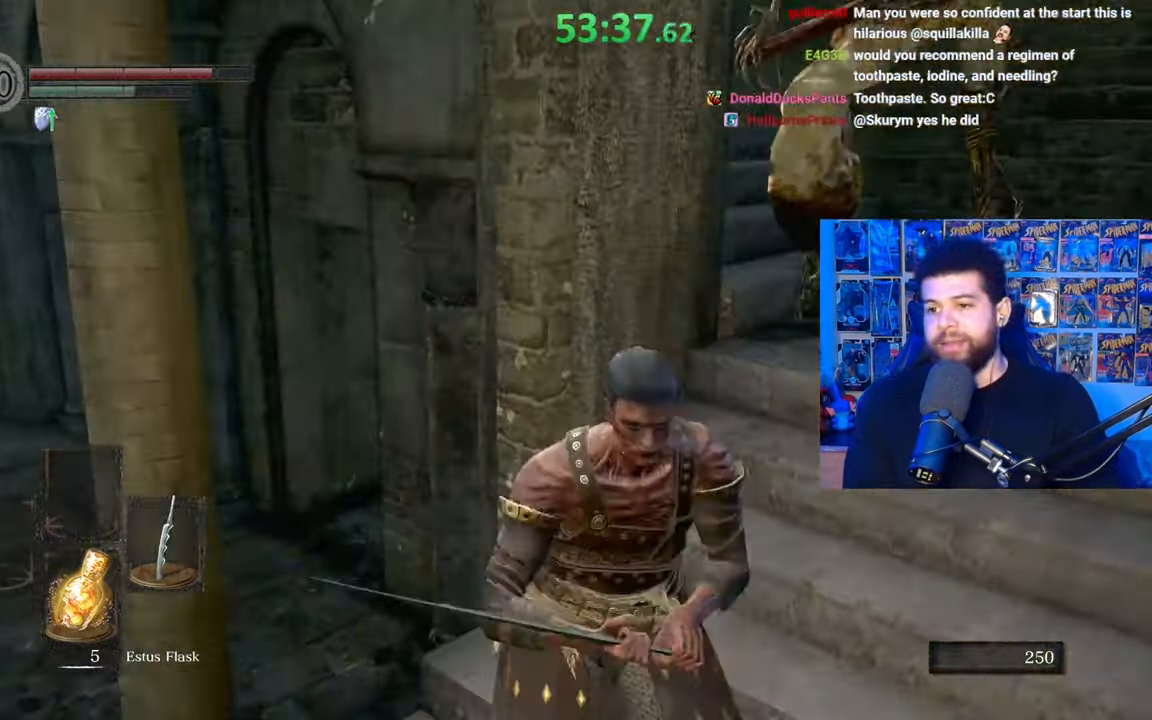
{"buttons": [], "left_stick": "left", "right_stick": "center", "events": [[17, "left_stick", "left"], [67, "right_stick", "right"], [317, "right_stick", "center"], [350, "left_stick", "down-left"], [500, "left_stick", "left"]]}
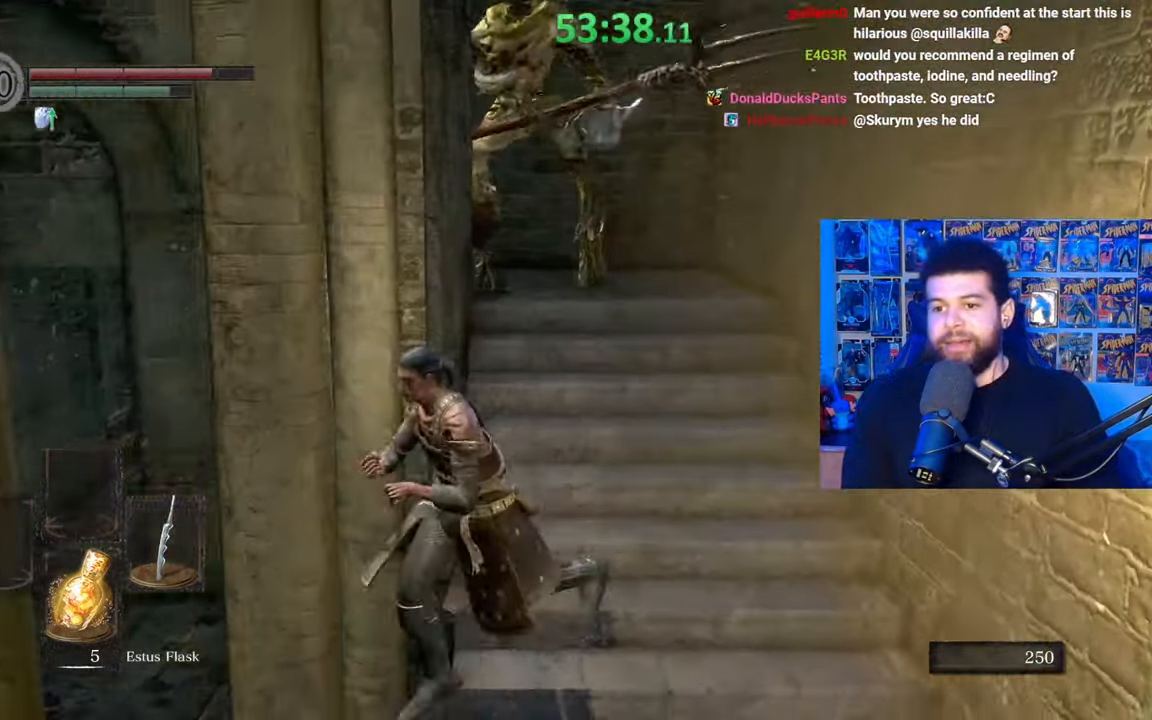
{"buttons": ["B"], "left_stick": "up", "right_stick": "center", "events": [[417, "B", "down"], [500, "left_stick", "up"]]}
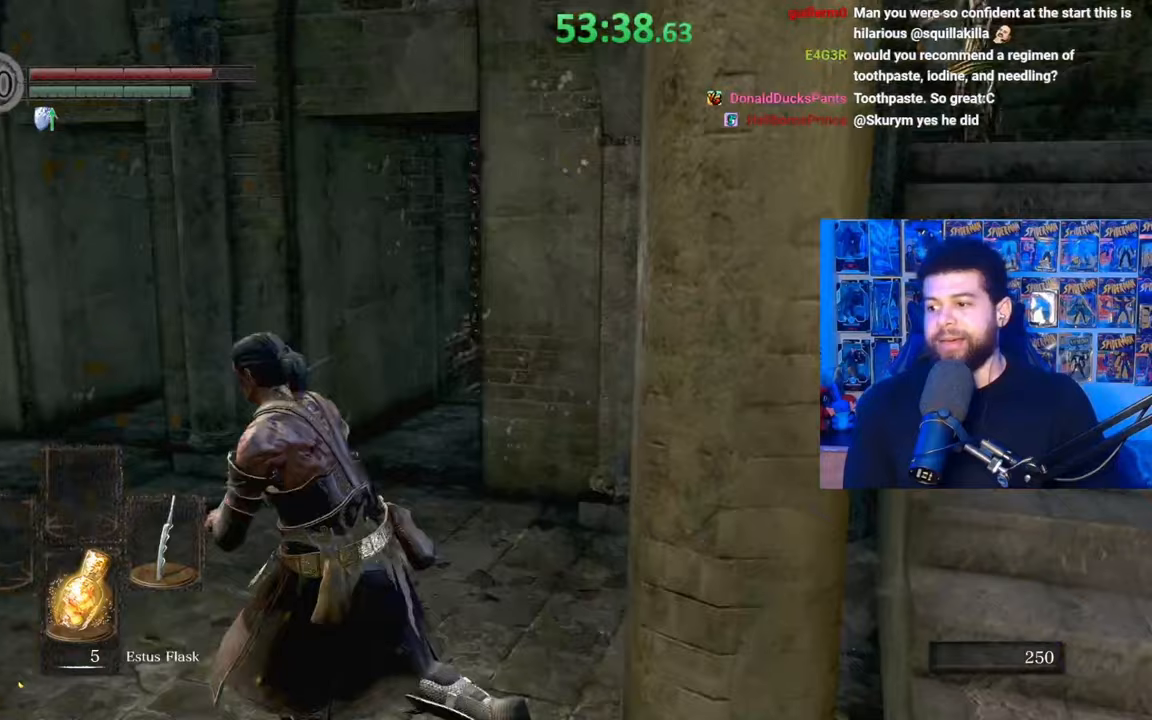
{"buttons": [], "left_stick": "down-left", "right_stick": "right", "events": [[17, "B", "up"], [167, "right_stick", "right"], [217, "left_stick", "center"], [500, "left_stick", "down-left"]]}
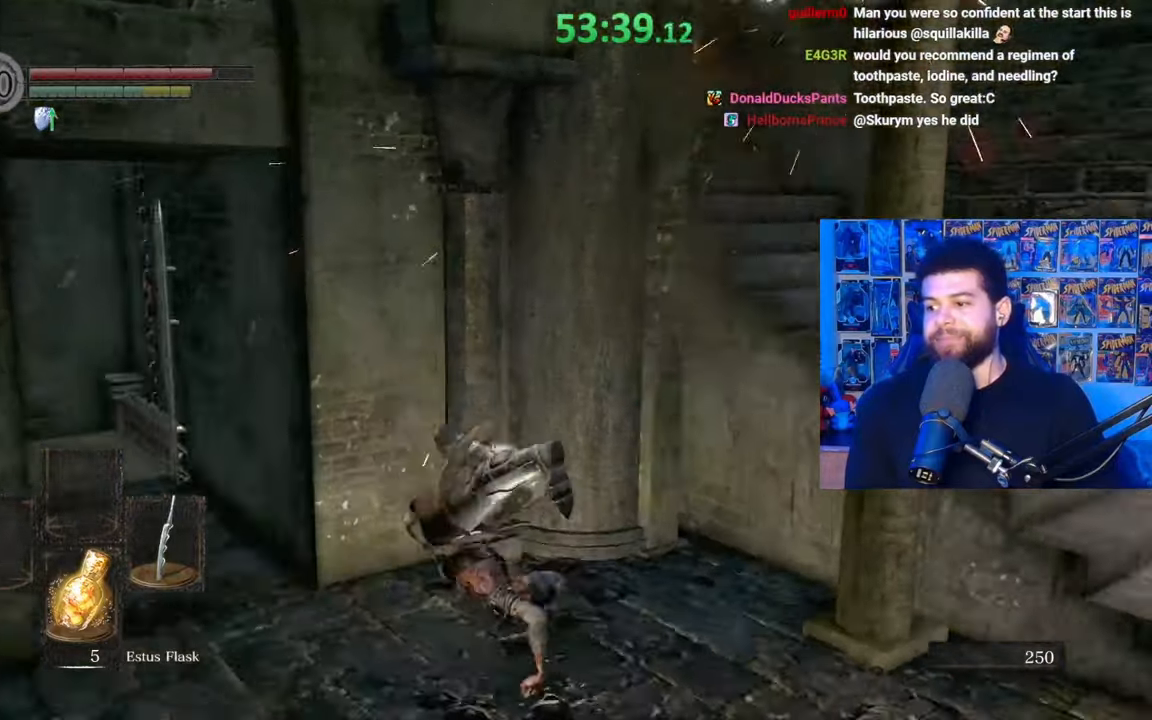
{"buttons": [], "left_stick": "down-right", "right_stick": "center", "events": [[100, "right_stick", "center"], [150, "left_stick", "down"], [367, "left_stick", "down-right"]]}